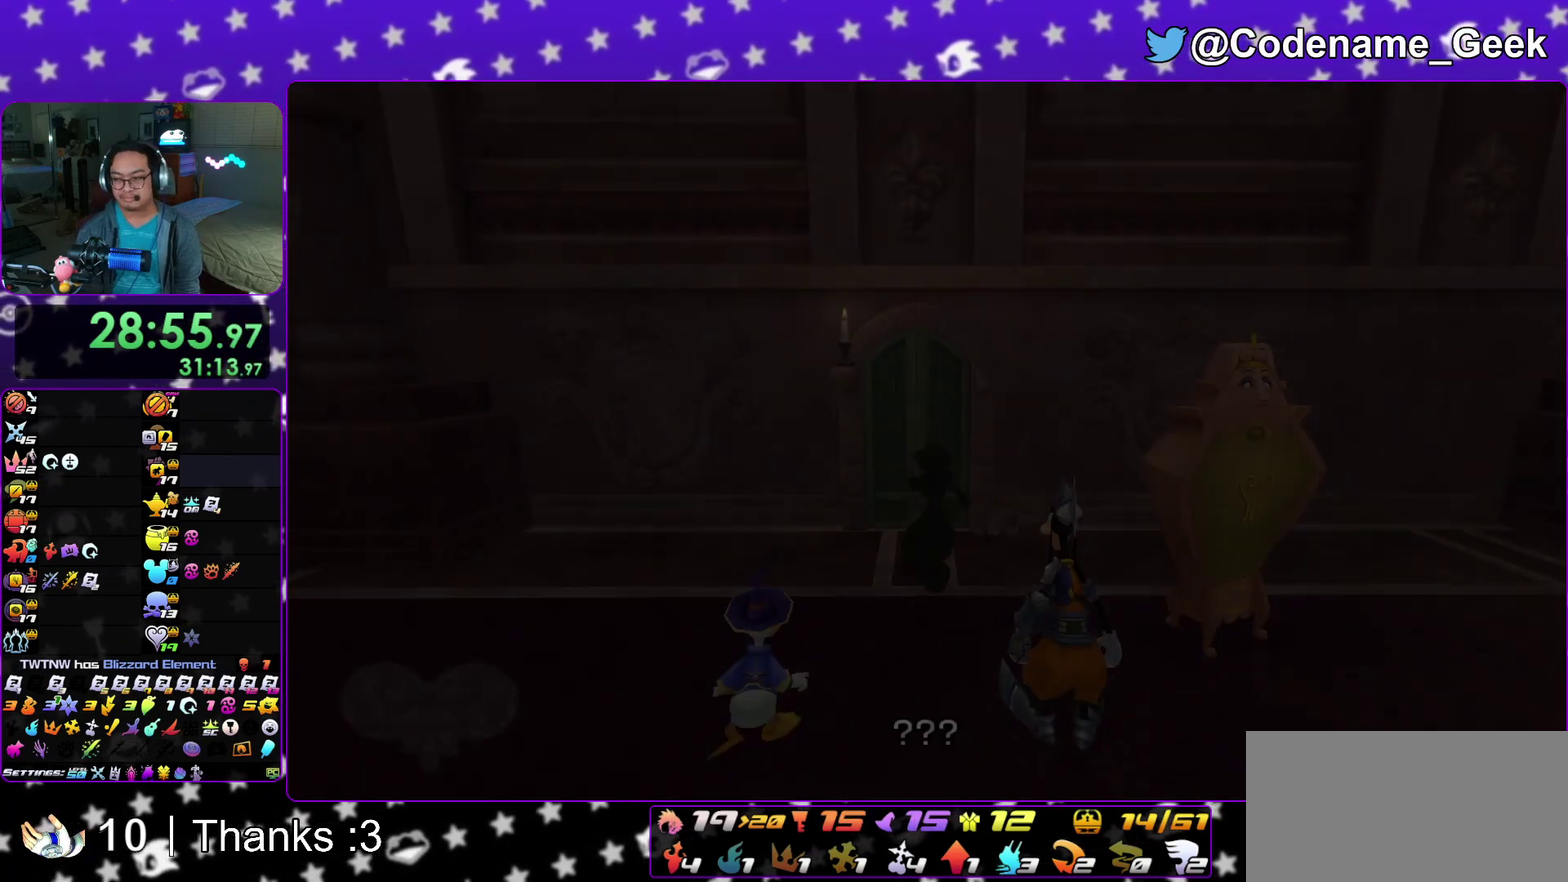
Gameplay with a controller (Nintendo layout); each line is a JSON object with the inputs held at the frame after it (dt_ms = milliseconds from this image to that frame). "events" lists button and stick changes between this image and that frame as [ms after this image, input, new state], when the widget could be followed in between. This overlay highlights the sticks when they move; stick clicks (L3 R3) are not distinguishable. Not read: HOME L3 R3 SELECT START.
{"dt_ms": 400, "buttons": [], "left_stick": "up", "right_stick": "down"}
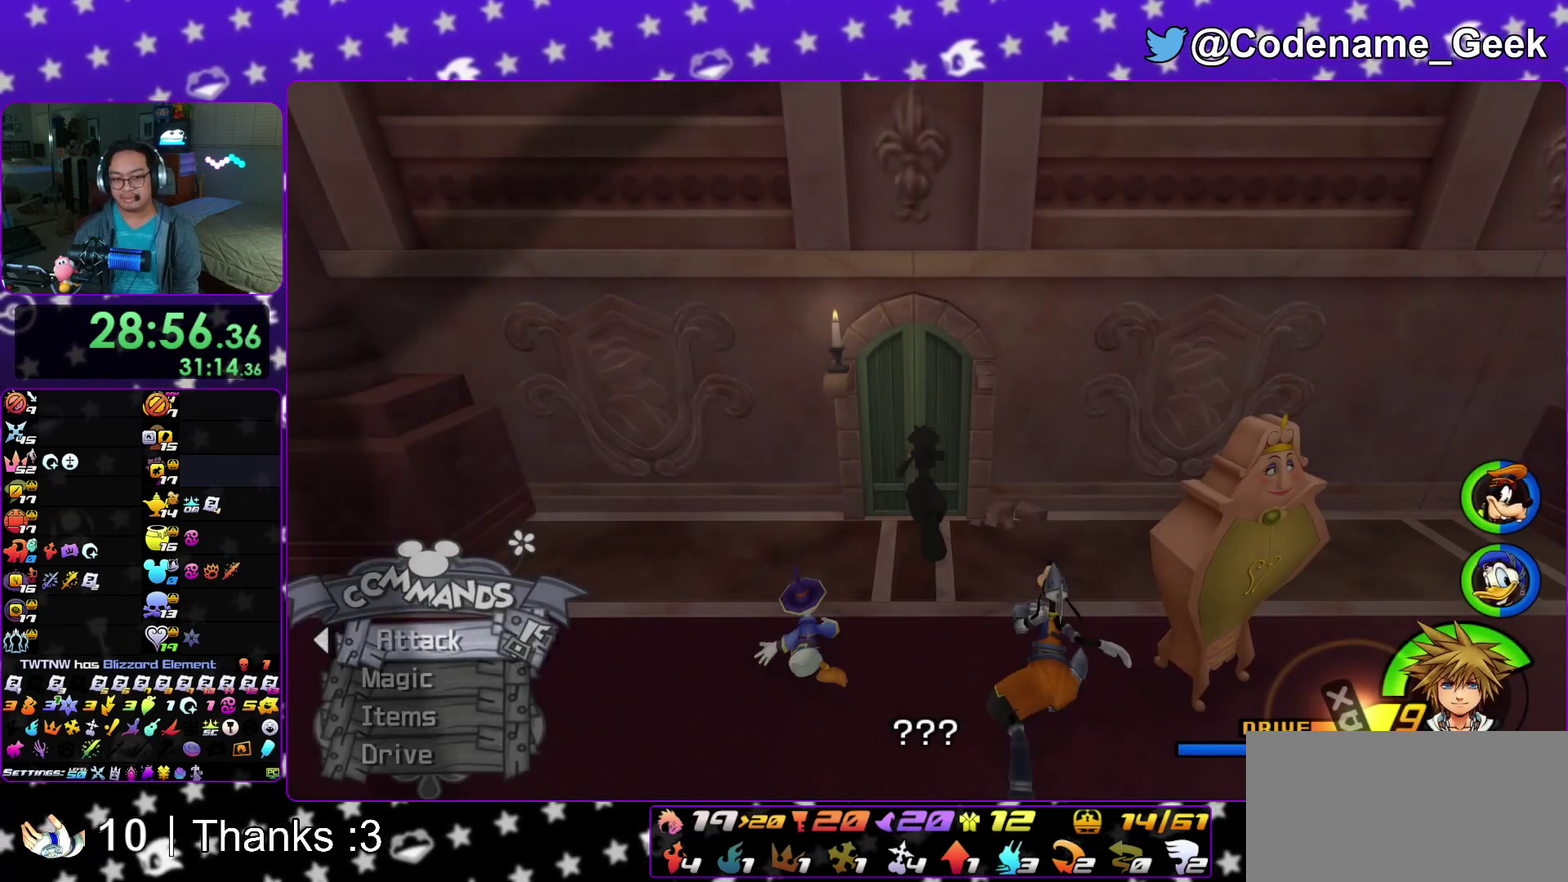
{"dt_ms": 600, "buttons": [], "left_stick": "up", "right_stick": "down"}
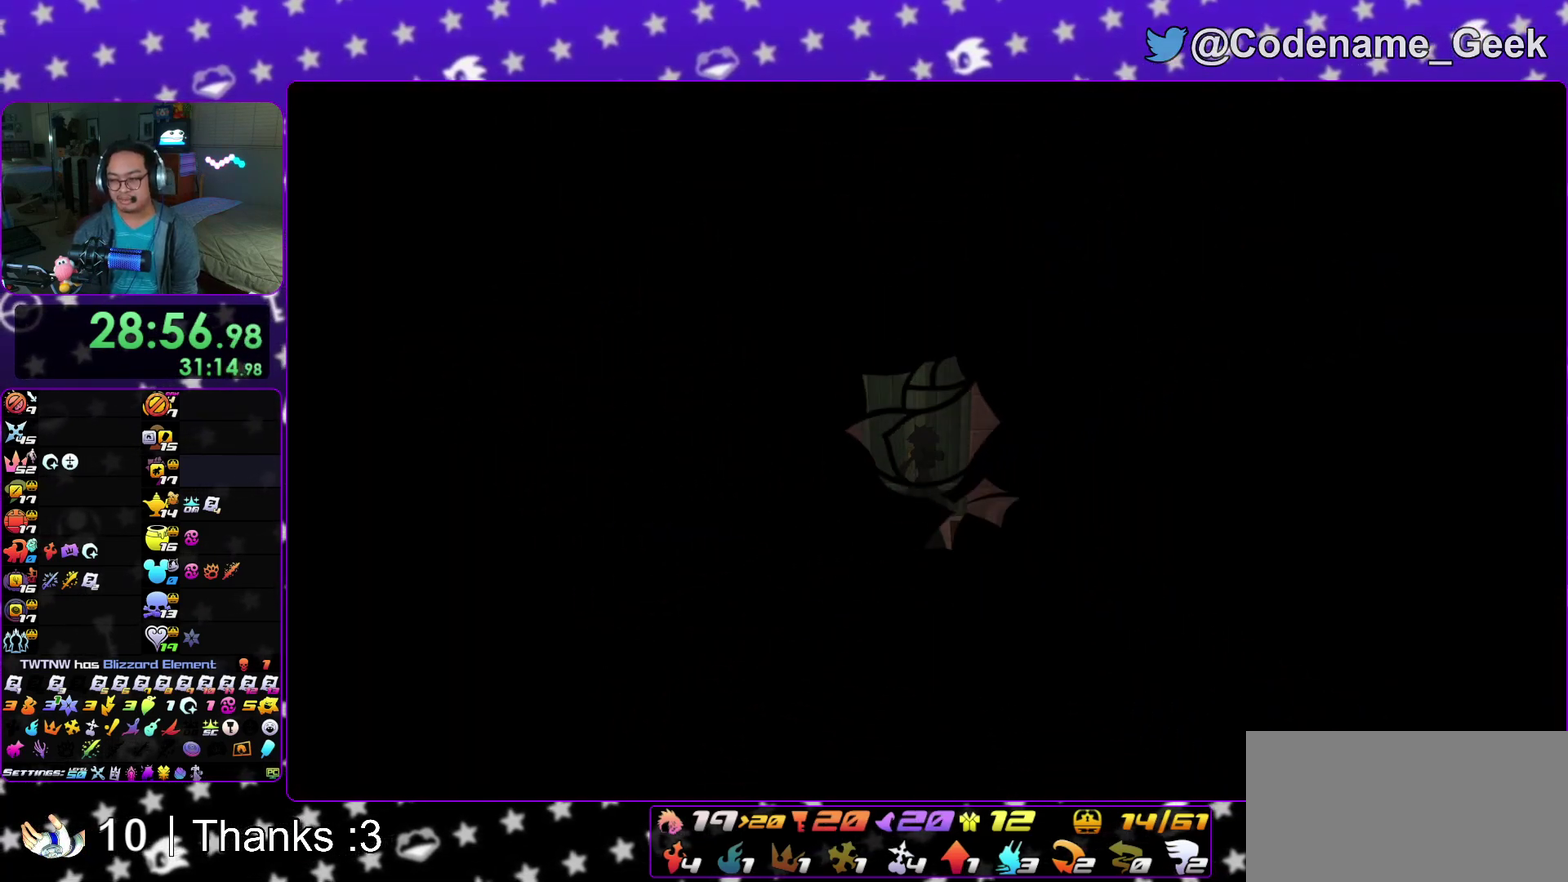
{"dt_ms": 300, "buttons": ["A"], "left_stick": "center", "right_stick": "down"}
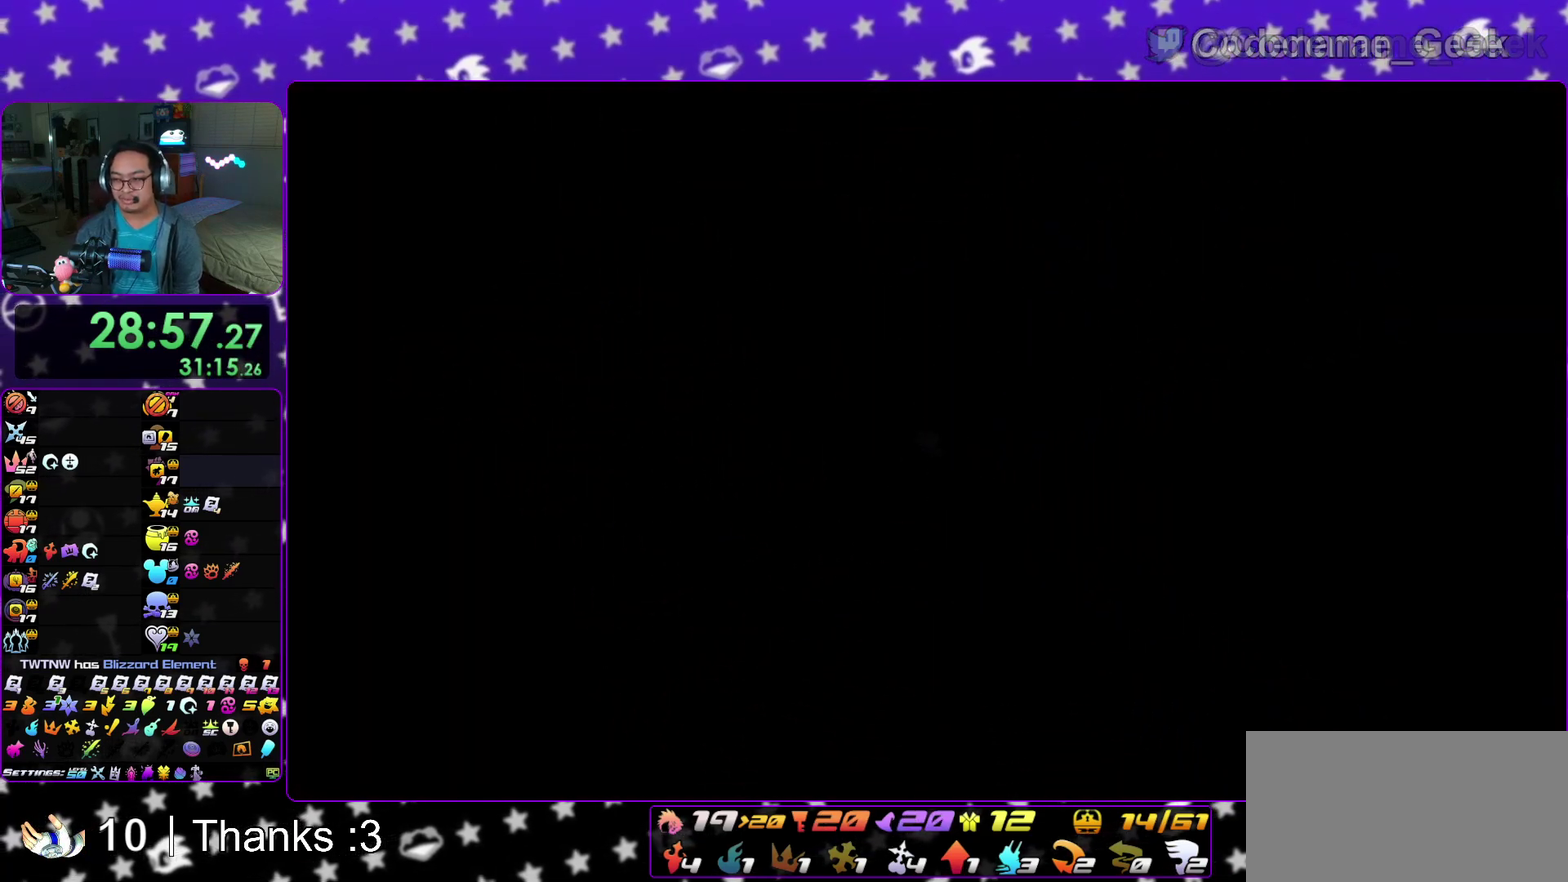
{"dt_ms": 700, "buttons": ["A"], "left_stick": "center", "right_stick": "down", "events": [[83, "A", "up"], [217, "A", "down"], [283, "right_stick", "down-right"], [333, "A", "up"], [333, "right_stick", "center"], [417, "A", "down"], [517, "right_stick", "down-right"], [600, "right_stick", "down"], [617, "A", "up"], [700, "A", "down"]]}